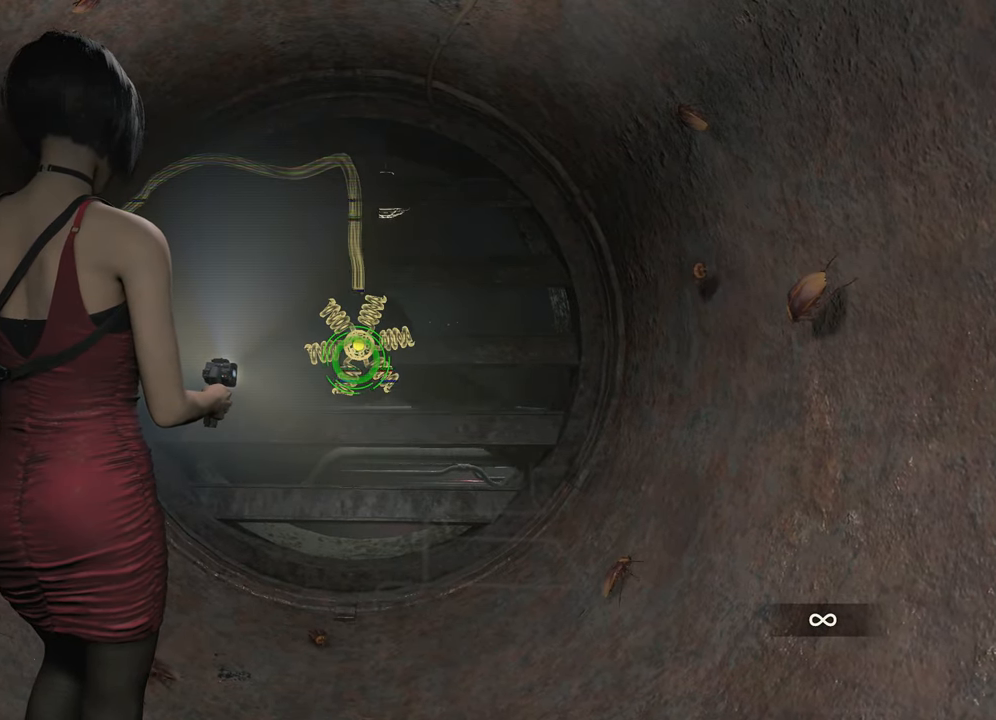
Gameplay with keyboard and mouse; each line is a JSON object with the keys and mouse buttons held at the frame after it. "events" lists presses ("down") and releases ("up") of "1", "2", "3", "4", "a", "alt", "c", "ctrl", "d", "e", "escape", "f", "q", "r", "s", "shift", "space", "tab", "v", "w", "x", "z", "mouse_left" and "mouse_right" between this image and that frame as [ms after this image, input, new state], when the widget could be followed in between. "mouse_left", "mouse_right" = the "left", "right" buttons of the "mouse" list. No other keys are recorded. Not read: mouse_move.
{"keys": [], "mouse": ["right"], "events": [[167, "mouse_left", "down"], [217, "mouse_left", "up"]]}
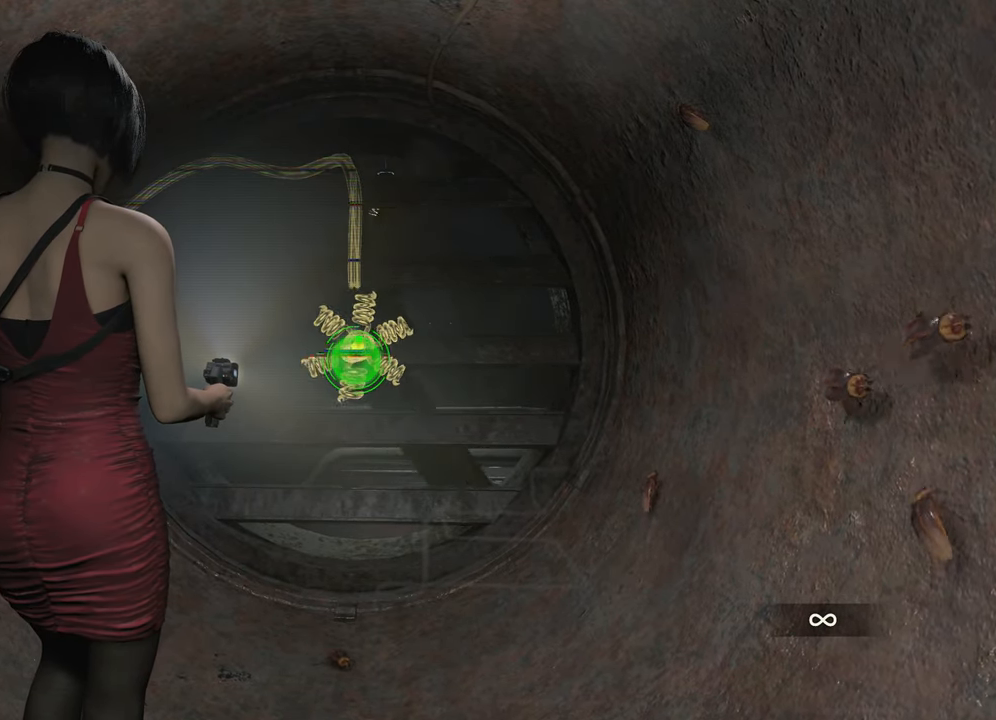
{"keys": [], "mouse": ["right"], "events": []}
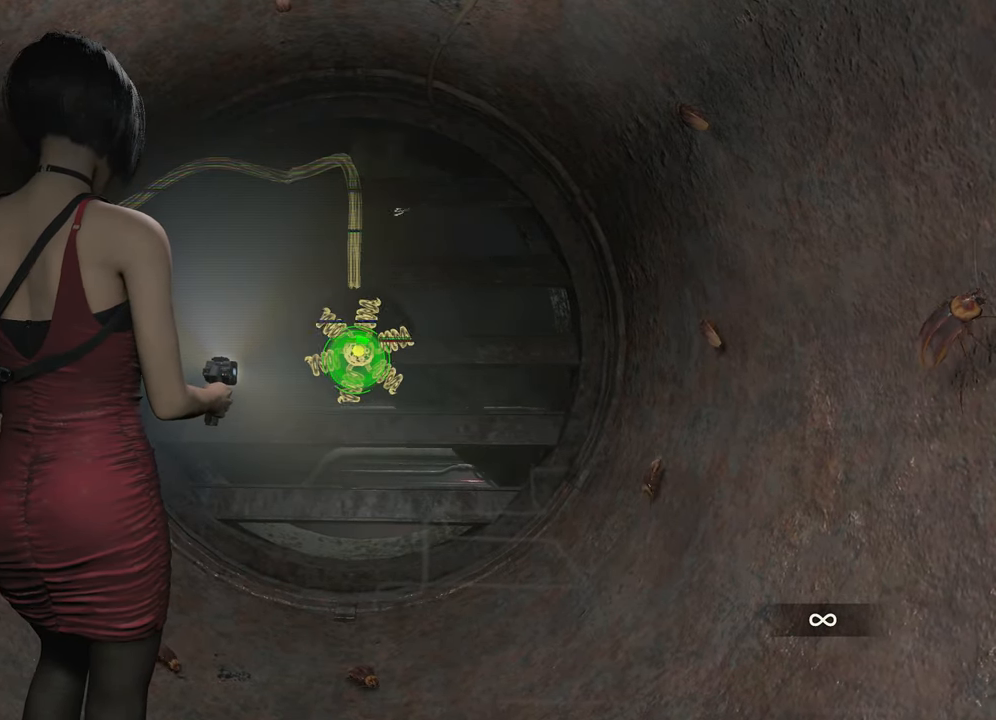
{"keys": [], "mouse": ["right"], "events": []}
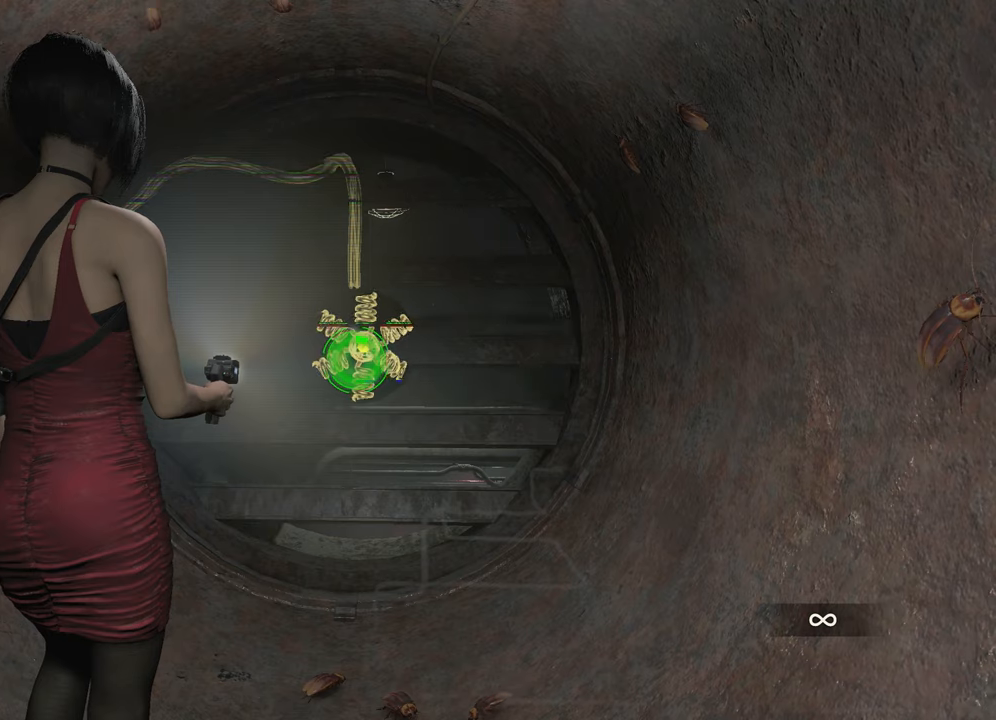
{"keys": [], "mouse": ["right"], "events": []}
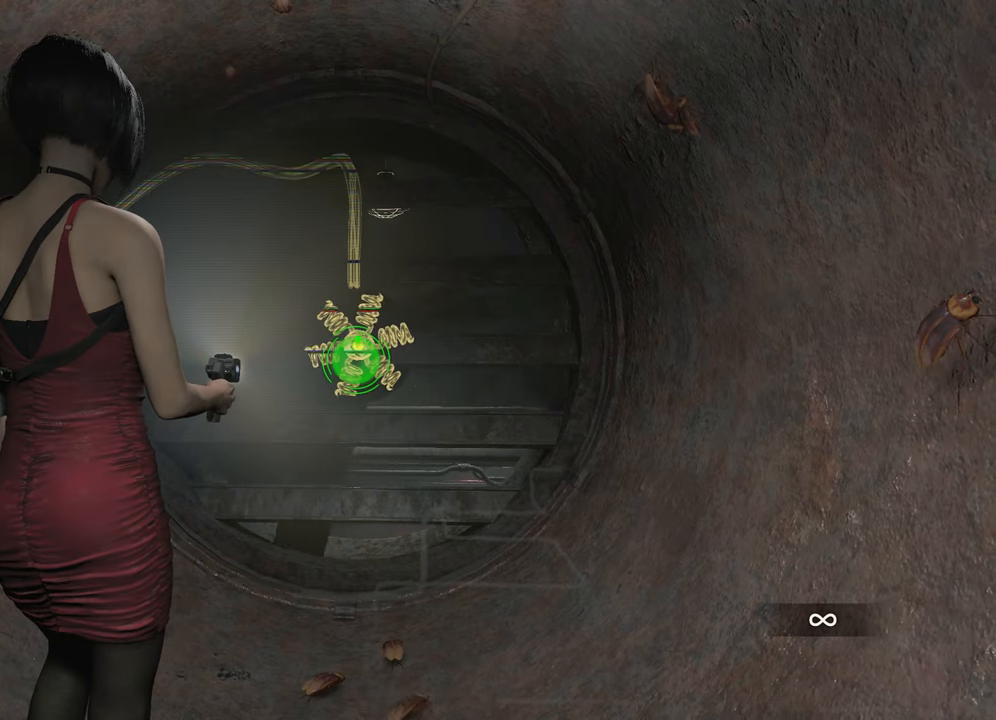
{"keys": [], "mouse": ["left", "right"], "events": [[467, "mouse_left", "down"]]}
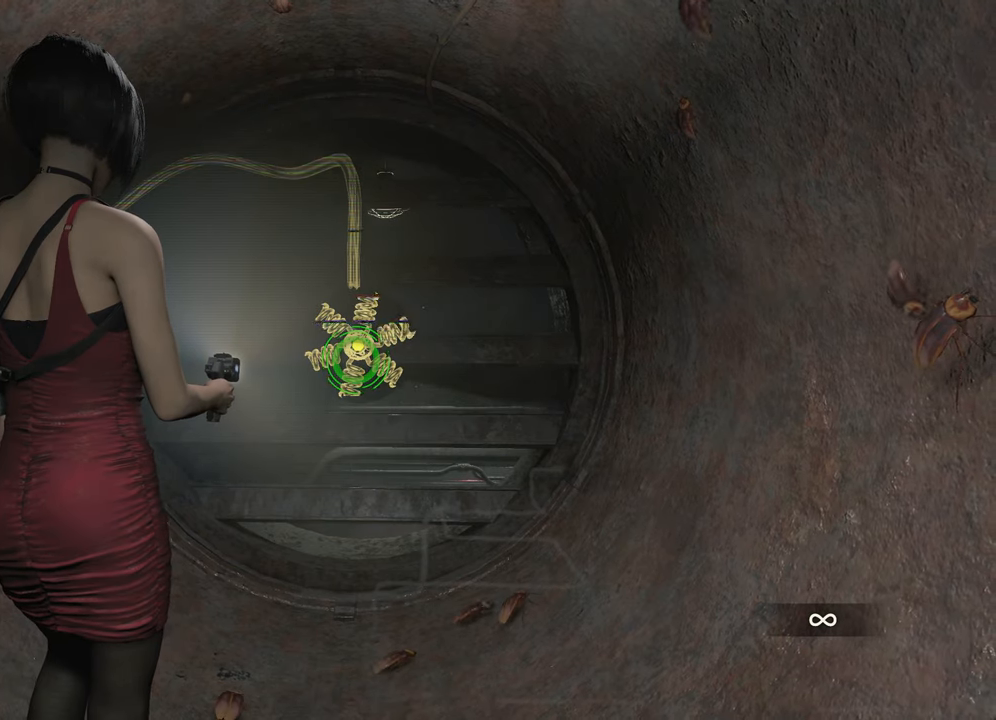
{"keys": [], "mouse": ["right"], "events": [[50, "mouse_left", "up"]]}
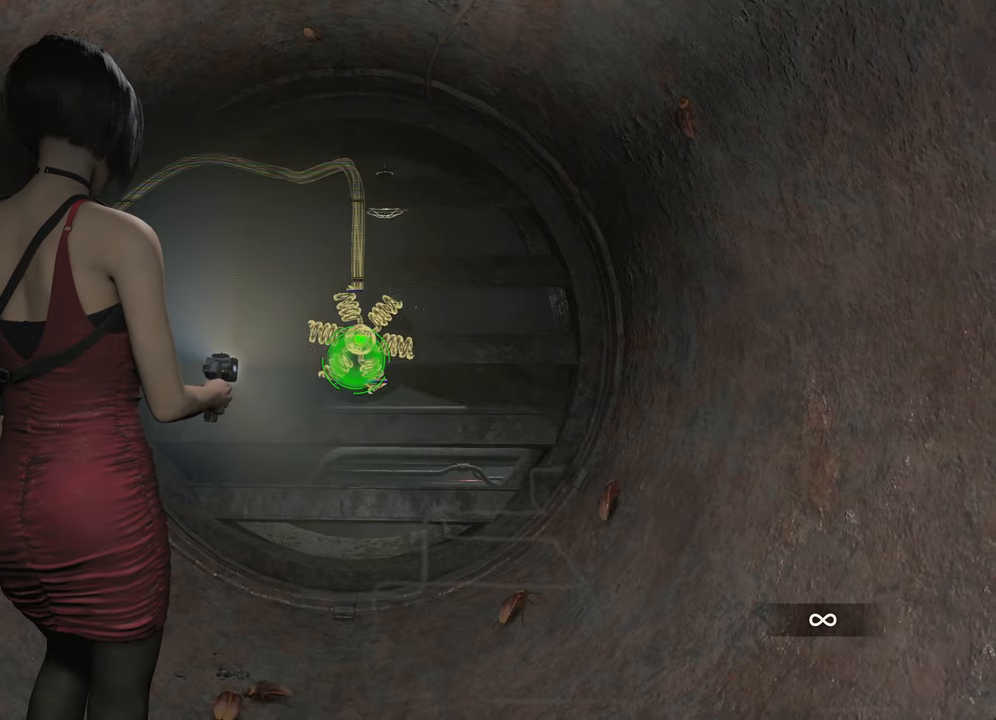
{"keys": [], "mouse": ["right"], "events": []}
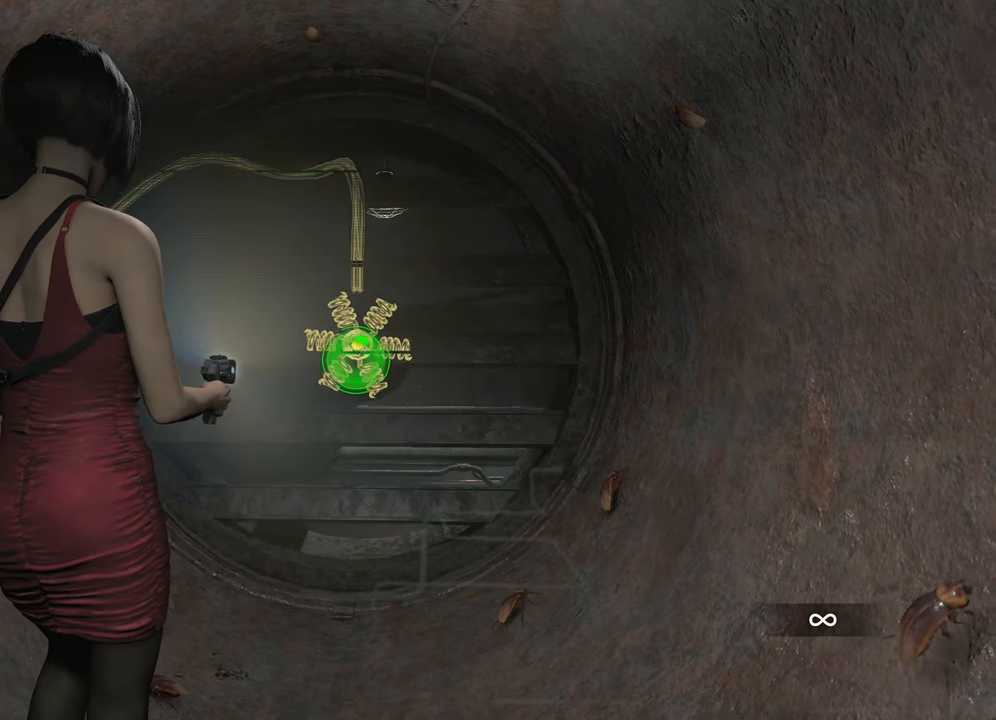
{"keys": [], "mouse": ["right"], "events": []}
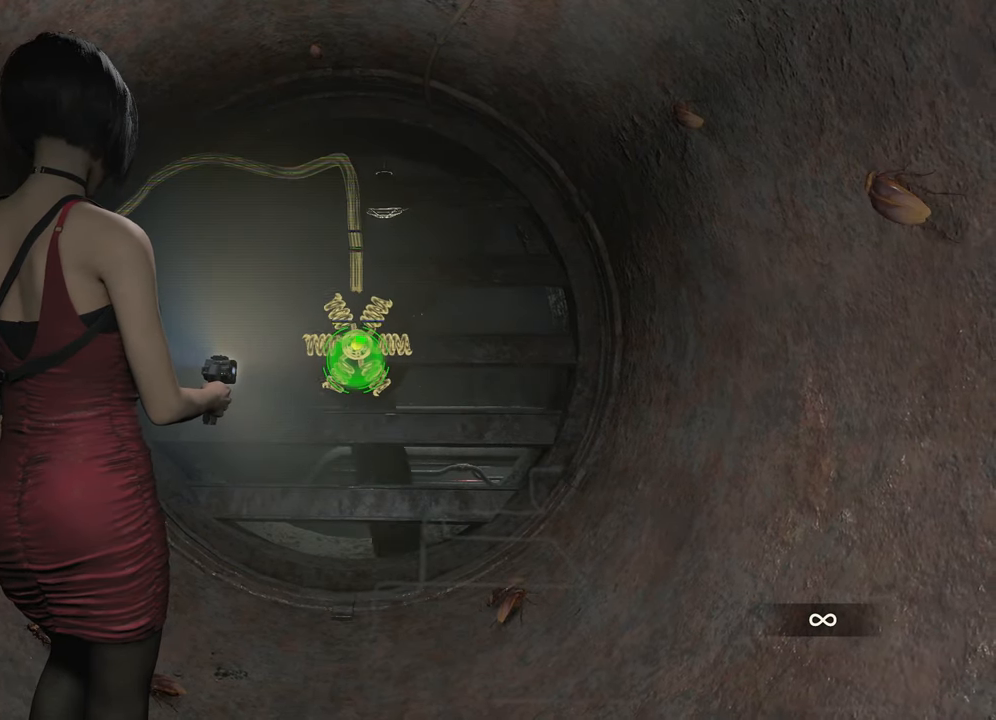
{"keys": [], "mouse": ["right"], "events": []}
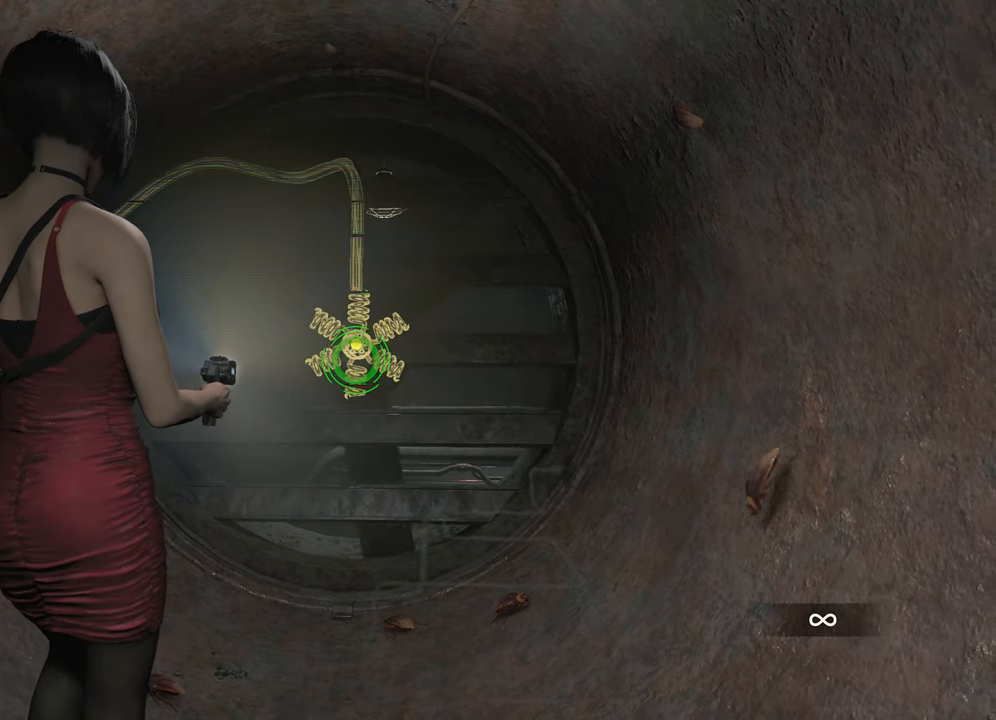
{"keys": [], "mouse": ["right"], "events": []}
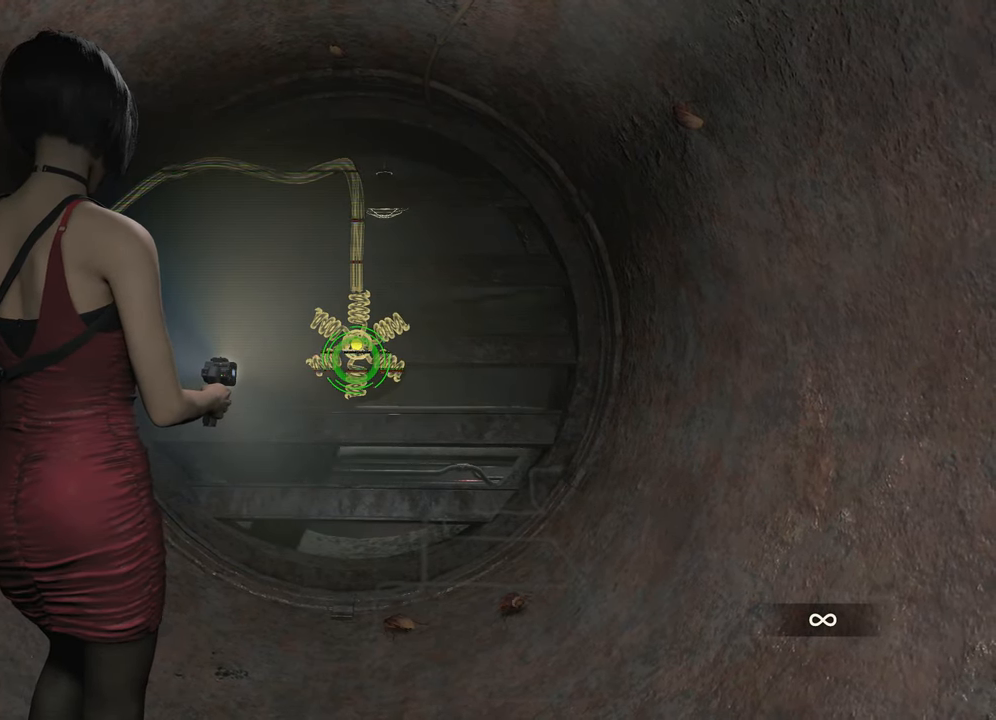
{"keys": [], "mouse": ["left", "right"], "events": [[367, "mouse_left", "down"], [417, "mouse_left", "up"], [500, "mouse_left", "down"]]}
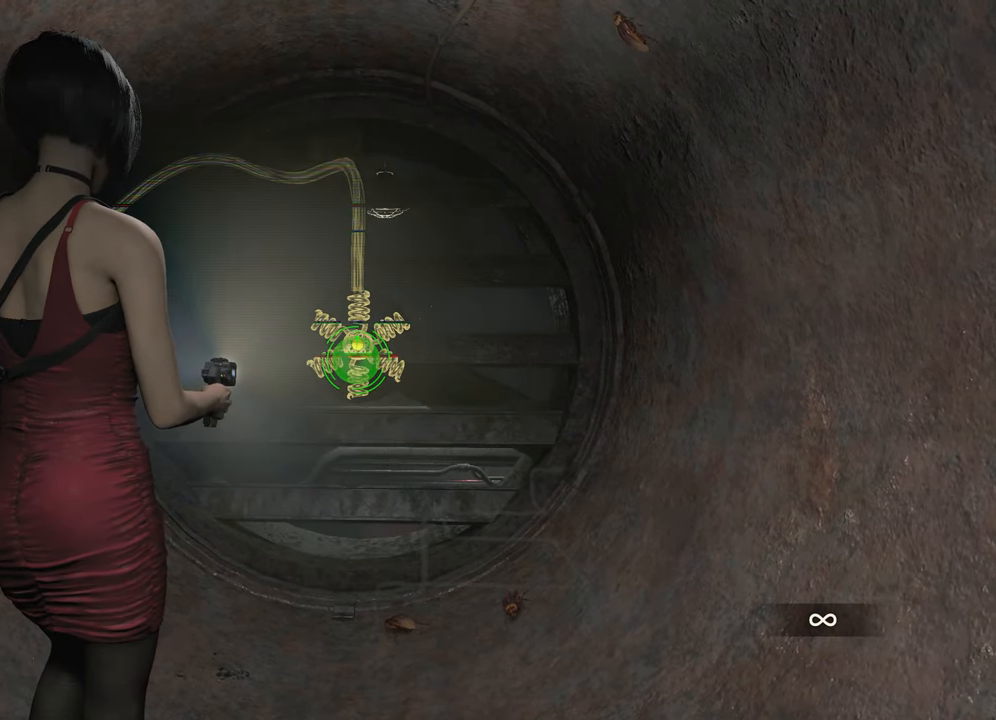
{"keys": [], "mouse": ["left", "right"], "events": [[200, "mouse_left", "up"], [250, "mouse_left", "down"], [284, "mouse_left", "up"], [334, "mouse_left", "down"], [384, "mouse_left", "up"], [434, "mouse_left", "down"]]}
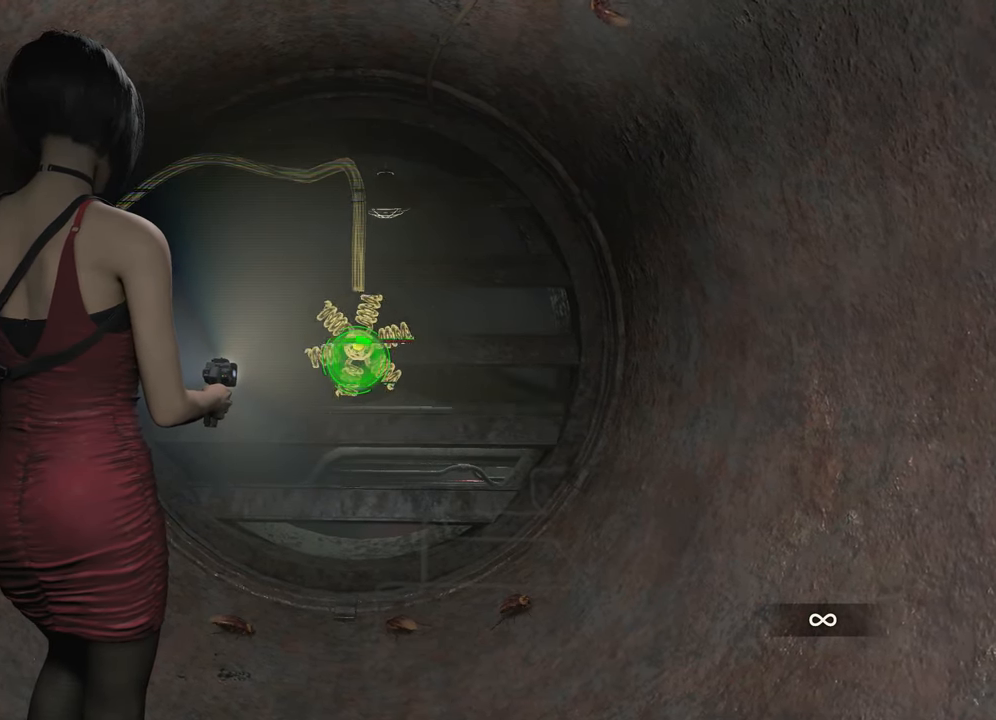
{"keys": [], "mouse": ["right"], "events": [[117, "mouse_left", "up"]]}
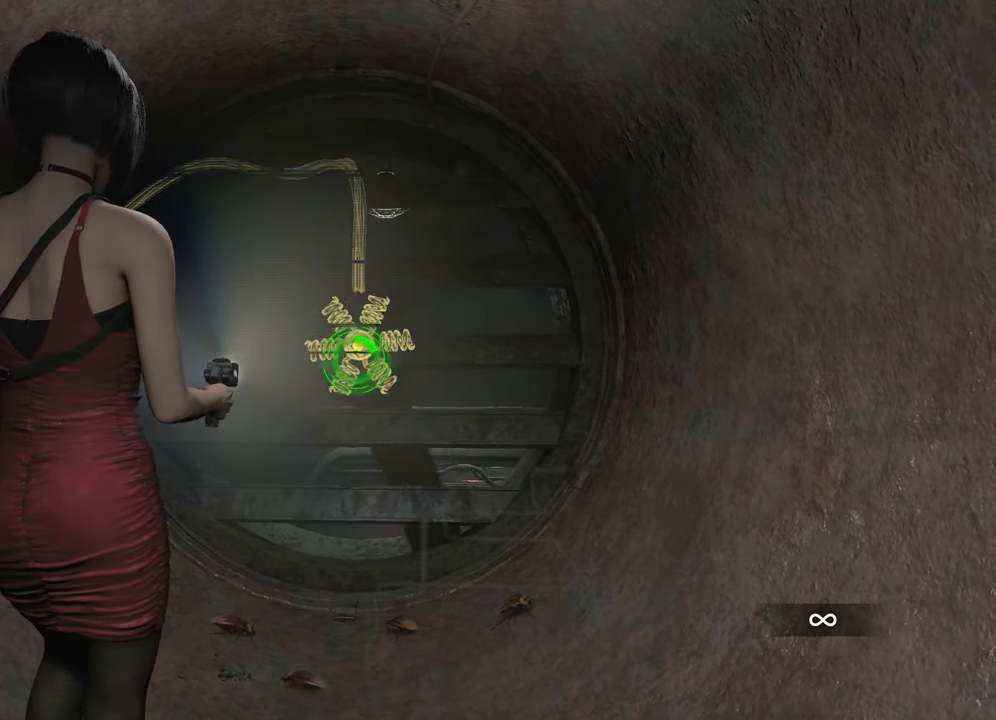
{"keys": [], "mouse": ["right"], "events": []}
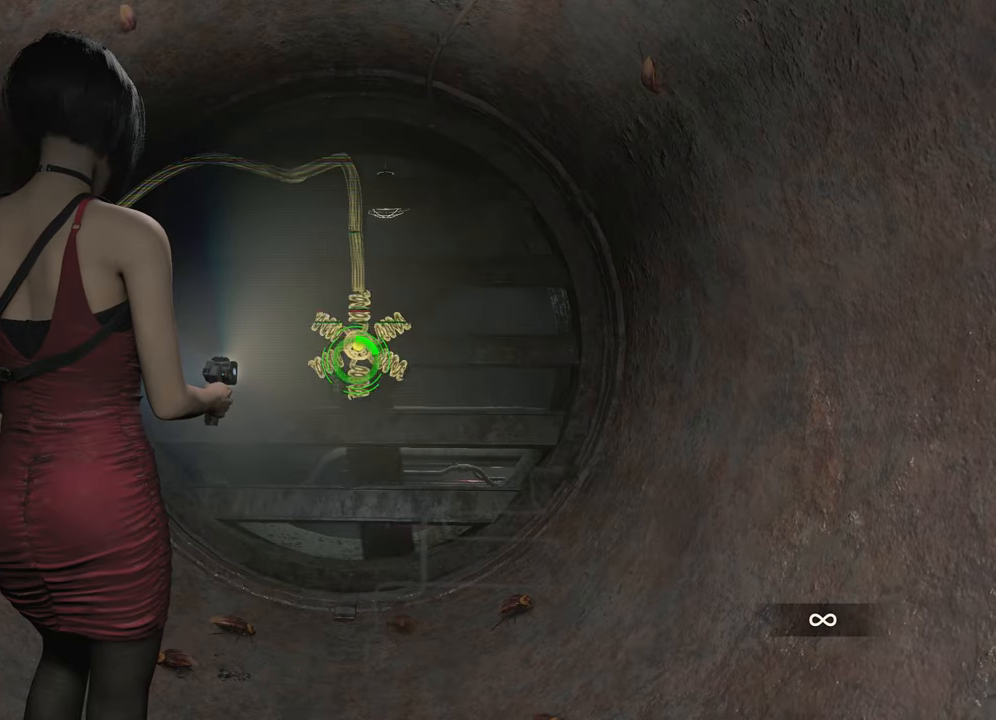
{"keys": [], "mouse": ["right"], "events": []}
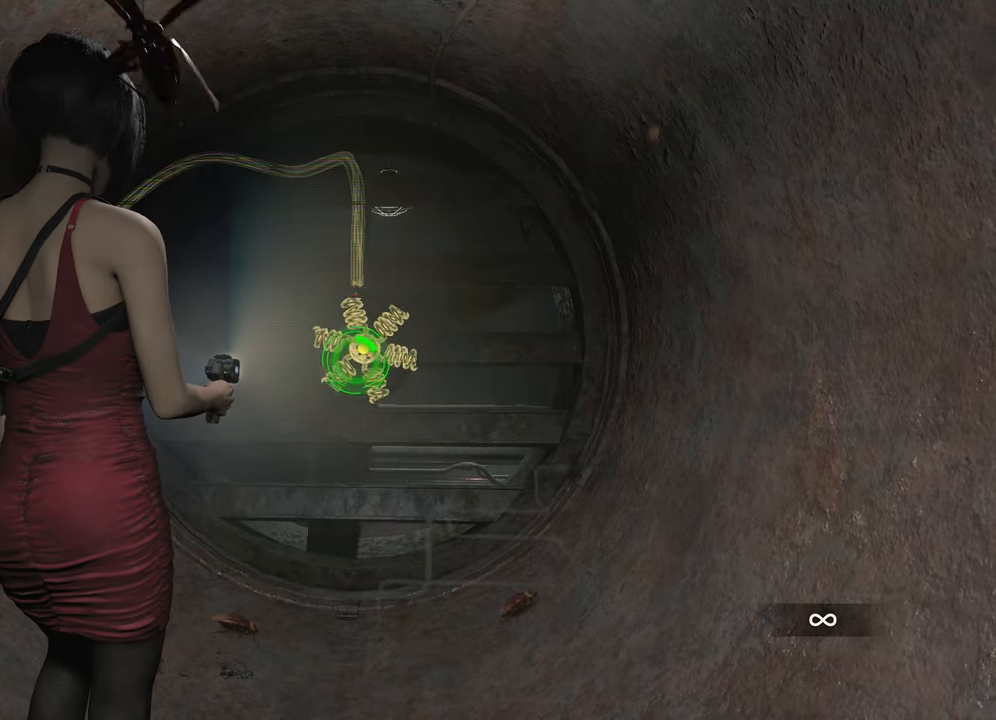
{"keys": [], "mouse": ["right"], "events": []}
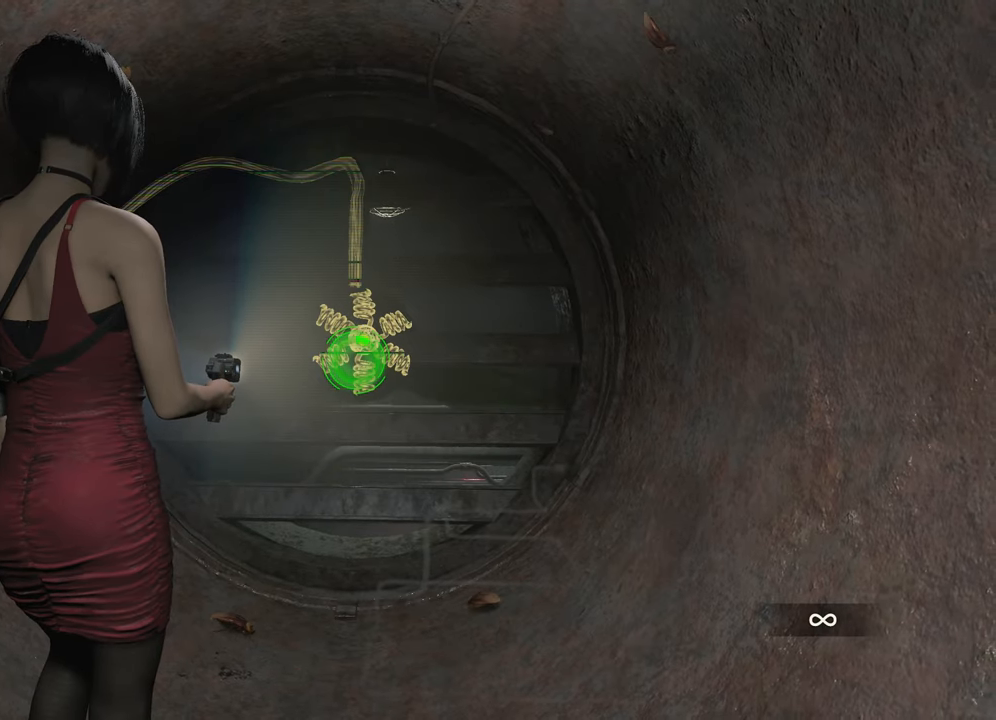
{"keys": [], "mouse": ["right"], "events": []}
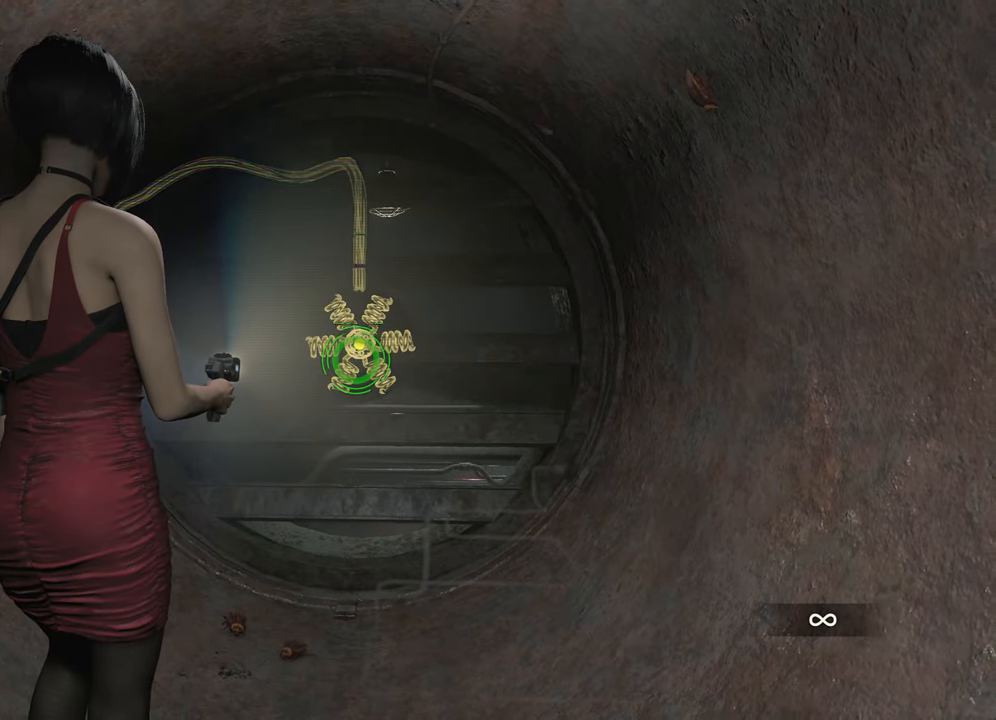
{"keys": [], "mouse": ["left", "right"], "events": [[150, "mouse_left", "down"], [200, "mouse_left", "up"], [250, "mouse_left", "down"], [283, "mouse_left", "up"], [333, "mouse_left", "down"], [383, "mouse_left", "up"], [433, "mouse_left", "down"]]}
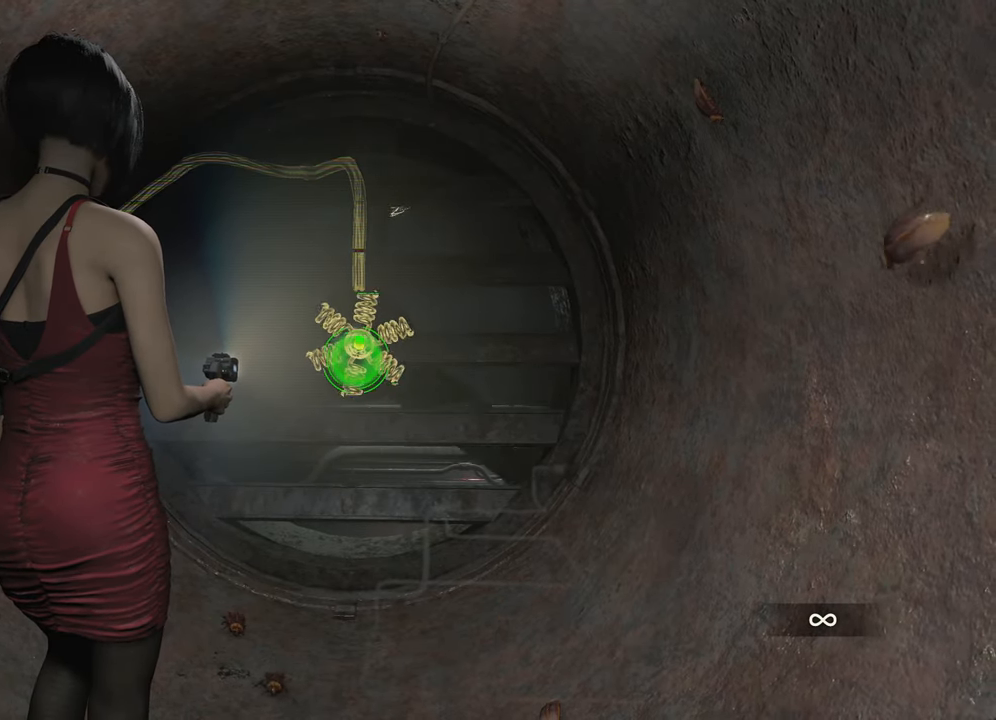
{"keys": [], "mouse": ["left", "right"], "events": [[16, "mouse_left", "up"], [66, "mouse_left", "down"], [116, "mouse_left", "up"], [166, "mouse_left", "down"], [216, "mouse_left", "up"], [266, "mouse_left", "down"], [300, "mouse_left", "up"], [400, "mouse_left", "down"], [450, "mouse_left", "up"], [500, "mouse_left", "down"]]}
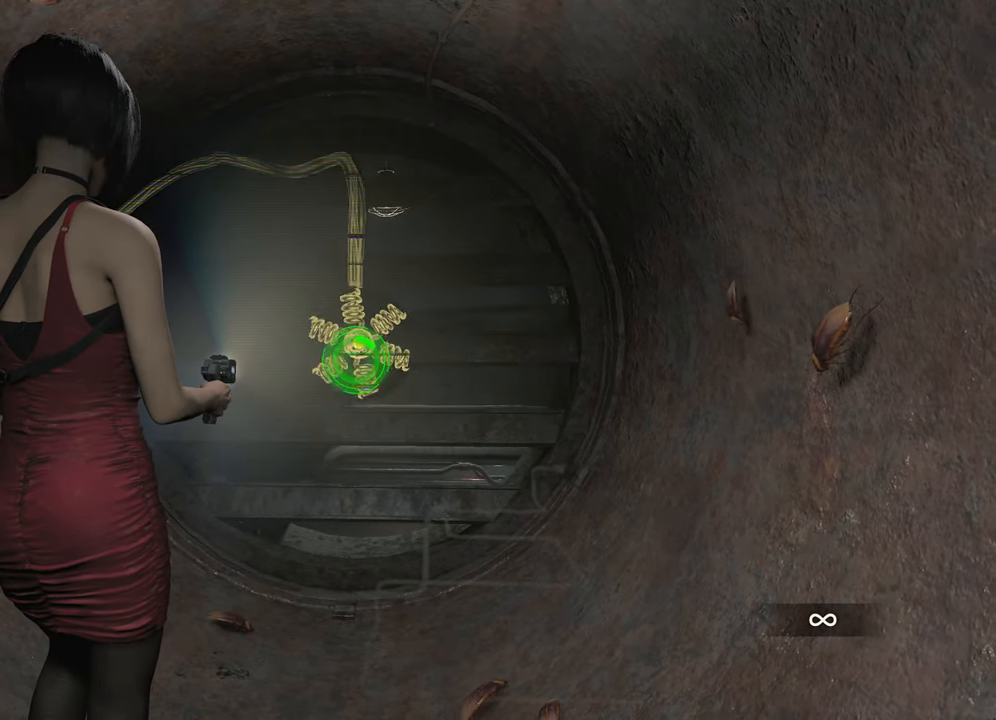
{"keys": [], "mouse": ["left", "right"], "events": [[33, "mouse_left", "up"], [83, "mouse_left", "down"], [183, "mouse_left", "up"], [233, "mouse_left", "down"], [266, "mouse_left", "up"], [316, "mouse_left", "down"], [366, "mouse_left", "up"], [416, "mouse_left", "down"]]}
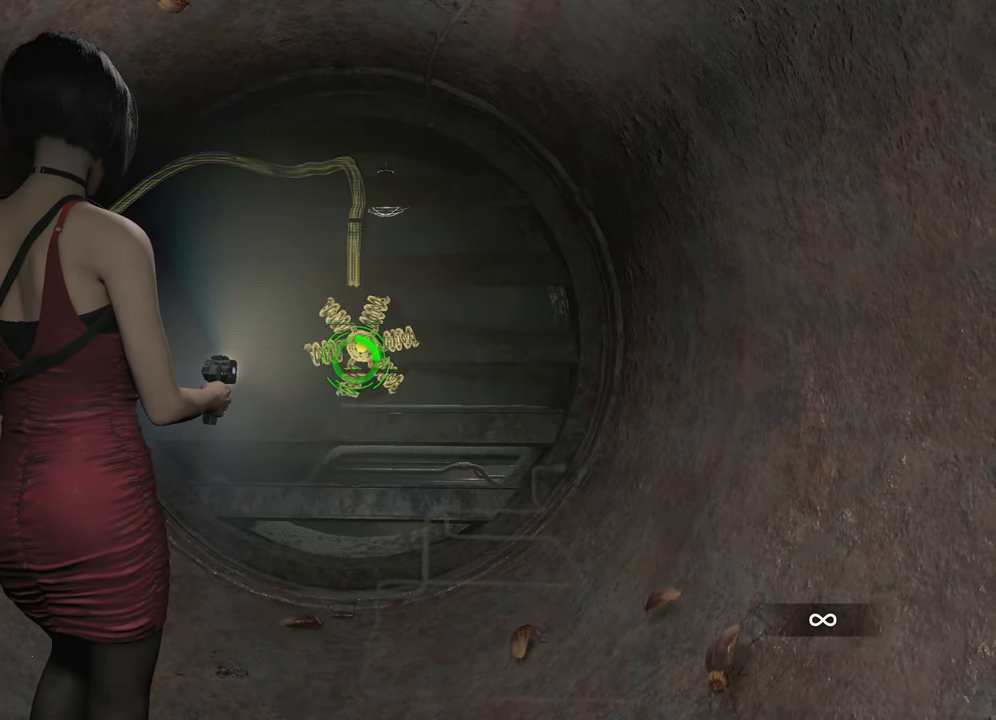
{"keys": [], "mouse": ["left", "right"], "events": [[16, "mouse_left", "up"], [50, "mouse_left", "down"], [100, "mouse_left", "up"], [150, "mouse_left", "down"], [250, "mouse_left", "up"], [283, "mouse_left", "down"], [333, "mouse_left", "up"], [383, "mouse_left", "down"], [433, "mouse_left", "up"], [483, "mouse_left", "down"]]}
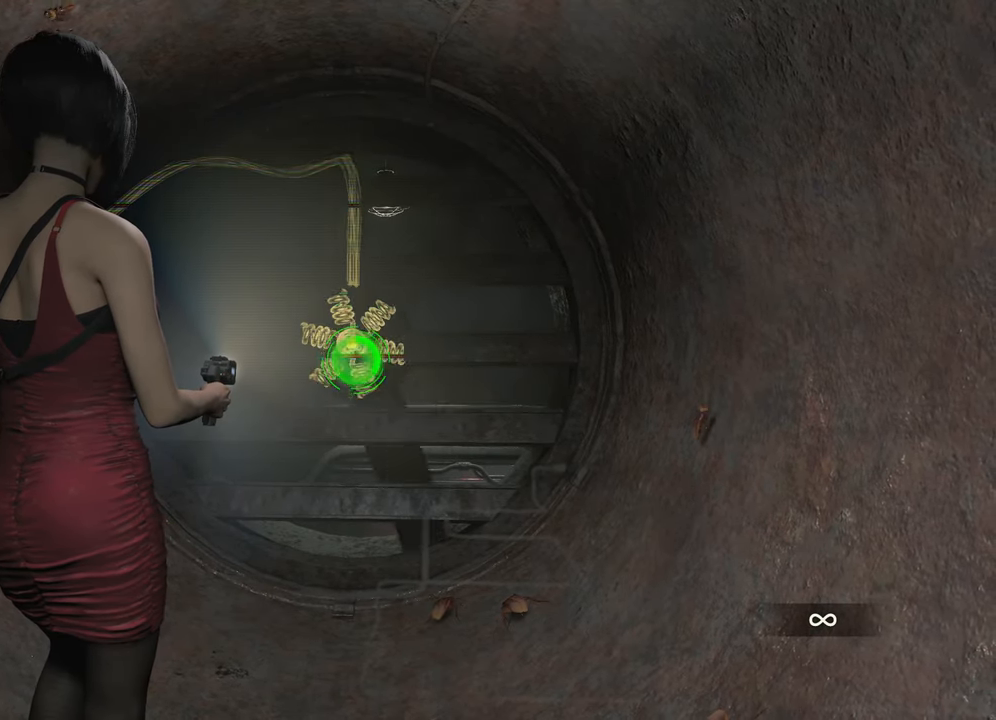
{"keys": [], "mouse": ["left", "right"], "events": [[66, "mouse_left", "up"], [116, "mouse_left", "down"], [166, "mouse_left", "up"], [216, "mouse_left", "down"], [300, "mouse_left", "up"], [350, "mouse_left", "down"], [400, "mouse_left", "up"], [450, "mouse_left", "down"]]}
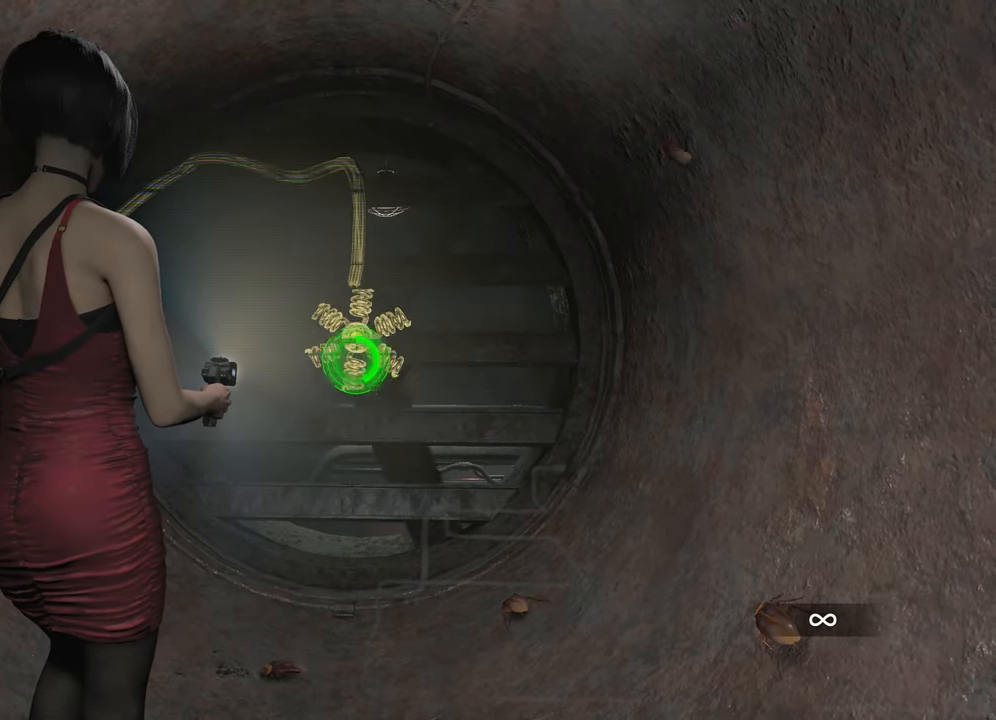
{"keys": [], "mouse": ["left", "right"], "events": [[33, "mouse_left", "up"], [83, "mouse_left", "down"], [133, "mouse_left", "up"], [183, "mouse_left", "down"], [266, "mouse_left", "up"], [316, "mouse_left", "down"], [366, "mouse_left", "up"], [416, "mouse_left", "down"]]}
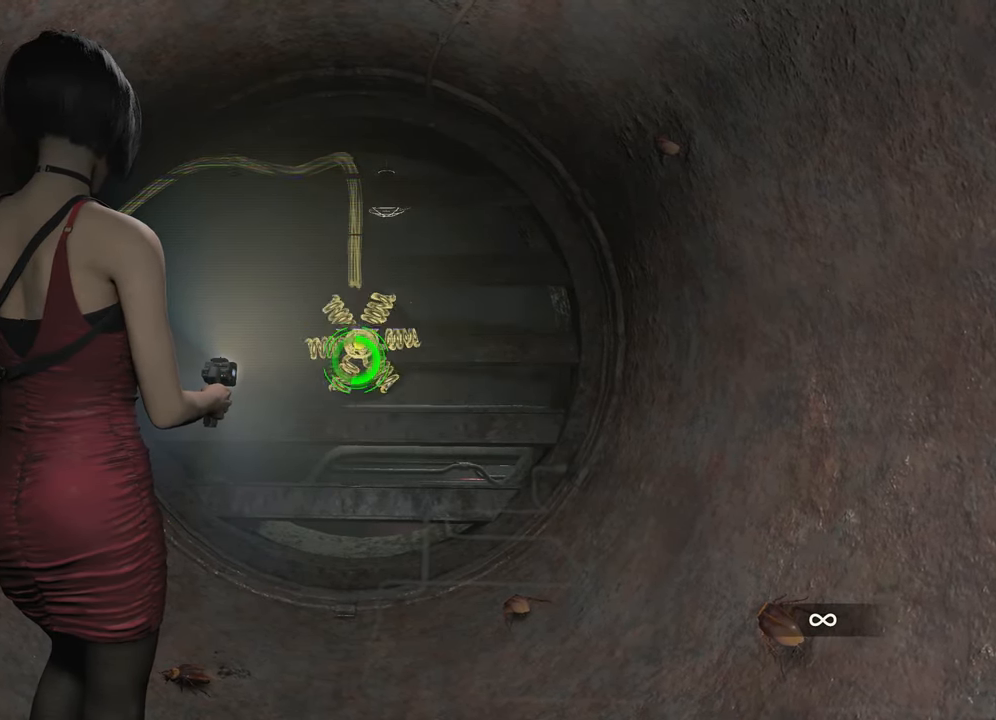
{"keys": [], "mouse": ["right"], "events": [[100, "mouse_left", "up"], [150, "mouse_left", "down"], [200, "mouse_left", "up"], [250, "mouse_left", "down"], [333, "mouse_left", "up"], [383, "mouse_left", "down"], [433, "mouse_left", "up"]]}
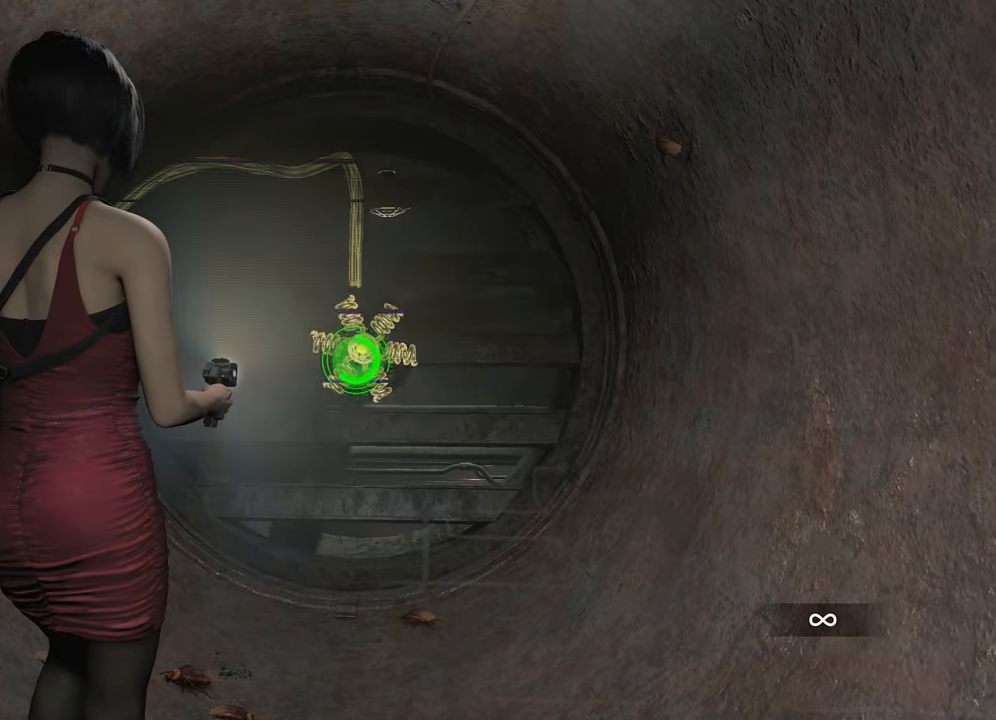
{"keys": [], "mouse": [], "events": [[67, "mouse_left", "down"], [117, "mouse_left", "up"], [250, "mouse_right", "up"]]}
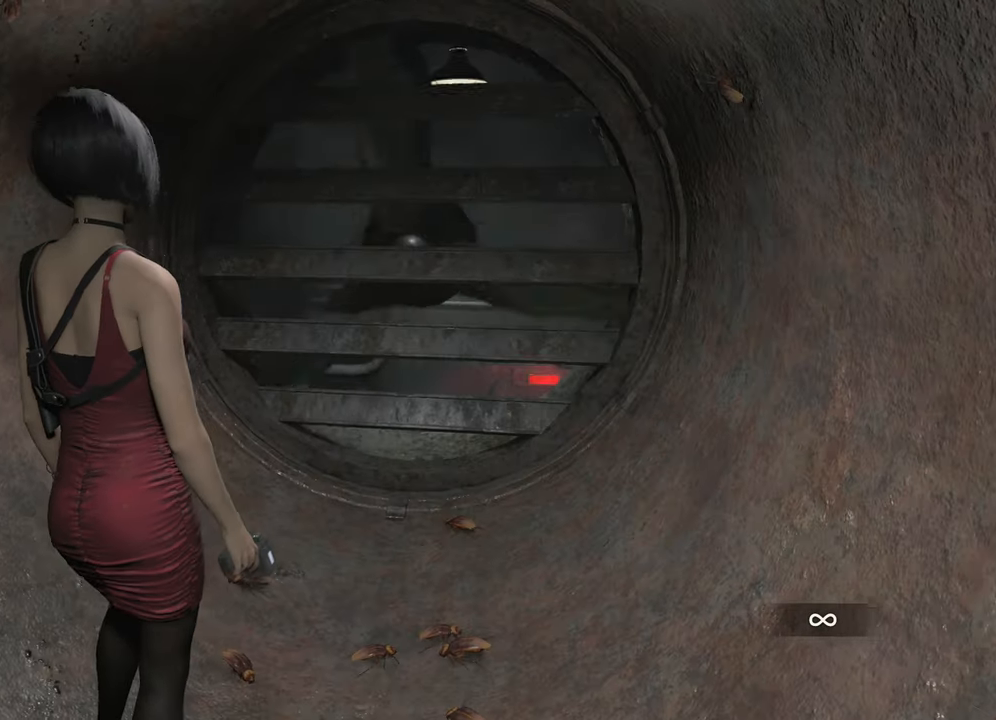
{"keys": ["d", "w"], "mouse": [], "events": [[267, "d", "down"], [317, "w", "down"]]}
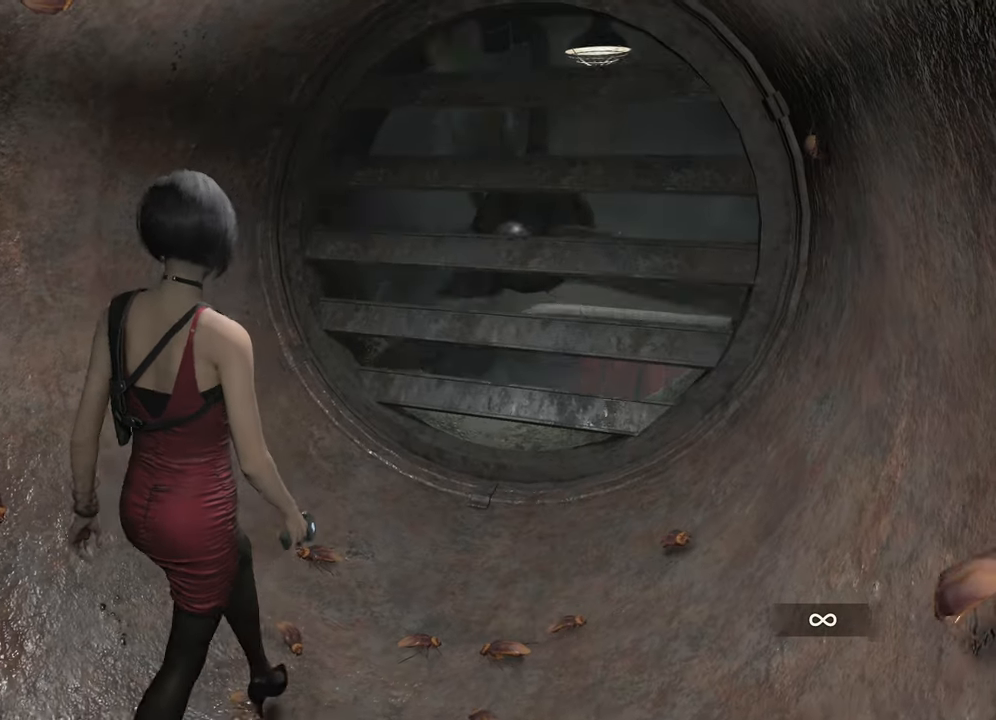
{"keys": [], "mouse": ["right"], "events": [[333, "d", "up"], [333, "mouse_right", "down"], [333, "w", "up"]]}
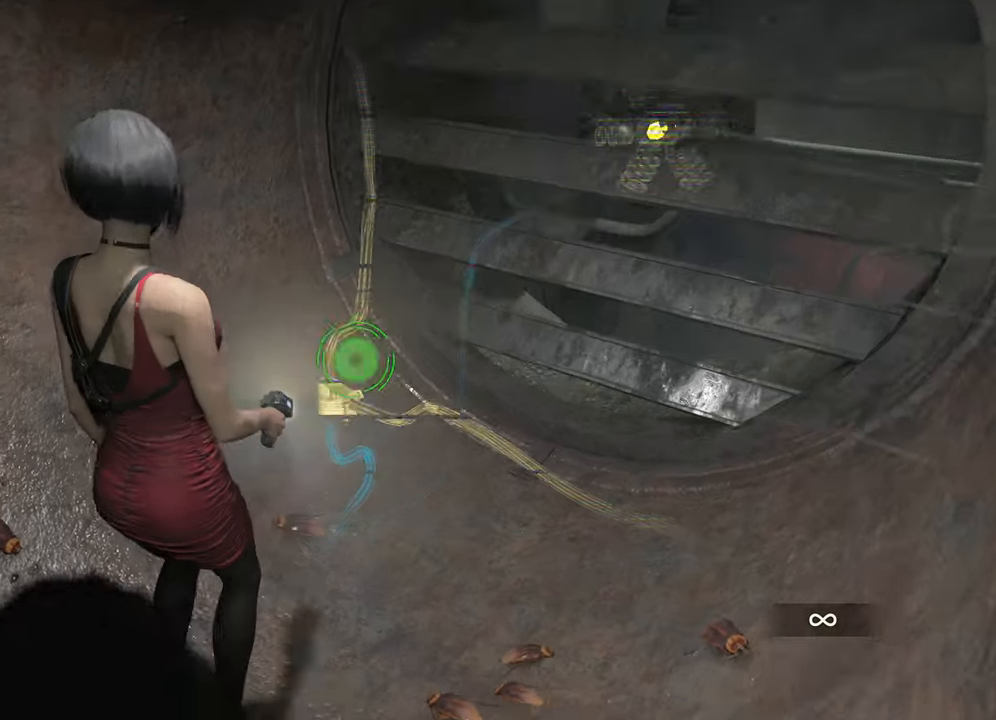
{"keys": [], "mouse": ["right"], "events": [[267, "d", "down"], [300, "w", "down"], [450, "w", "up"], [500, "d", "up"]]}
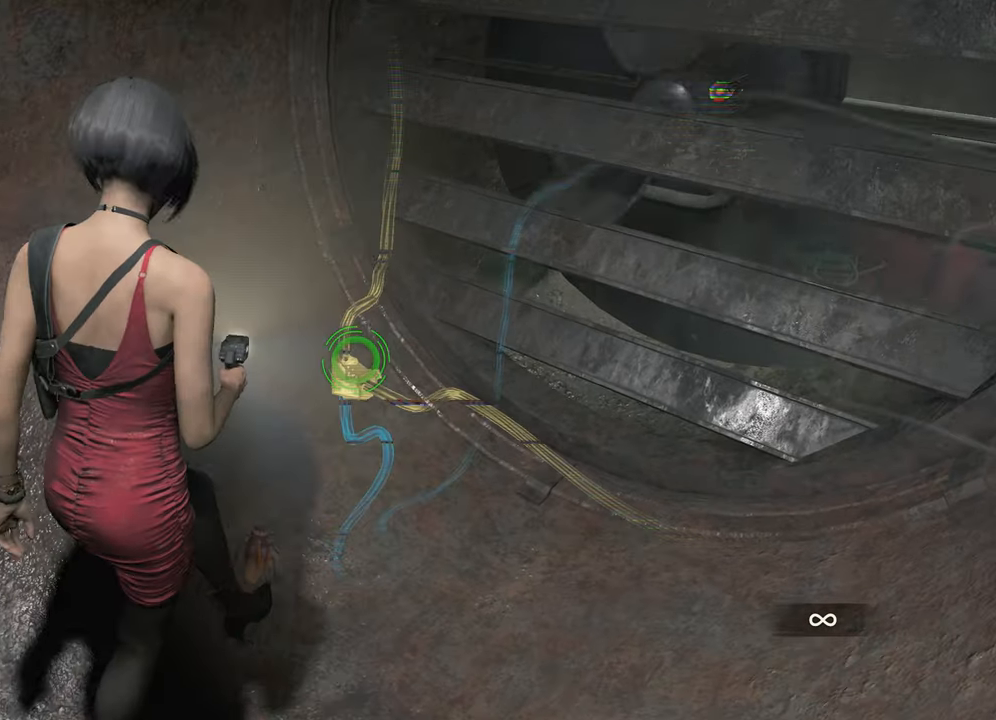
{"keys": [], "mouse": ["right"], "events": [[367, "mouse_left", "down"], [417, "mouse_left", "up"]]}